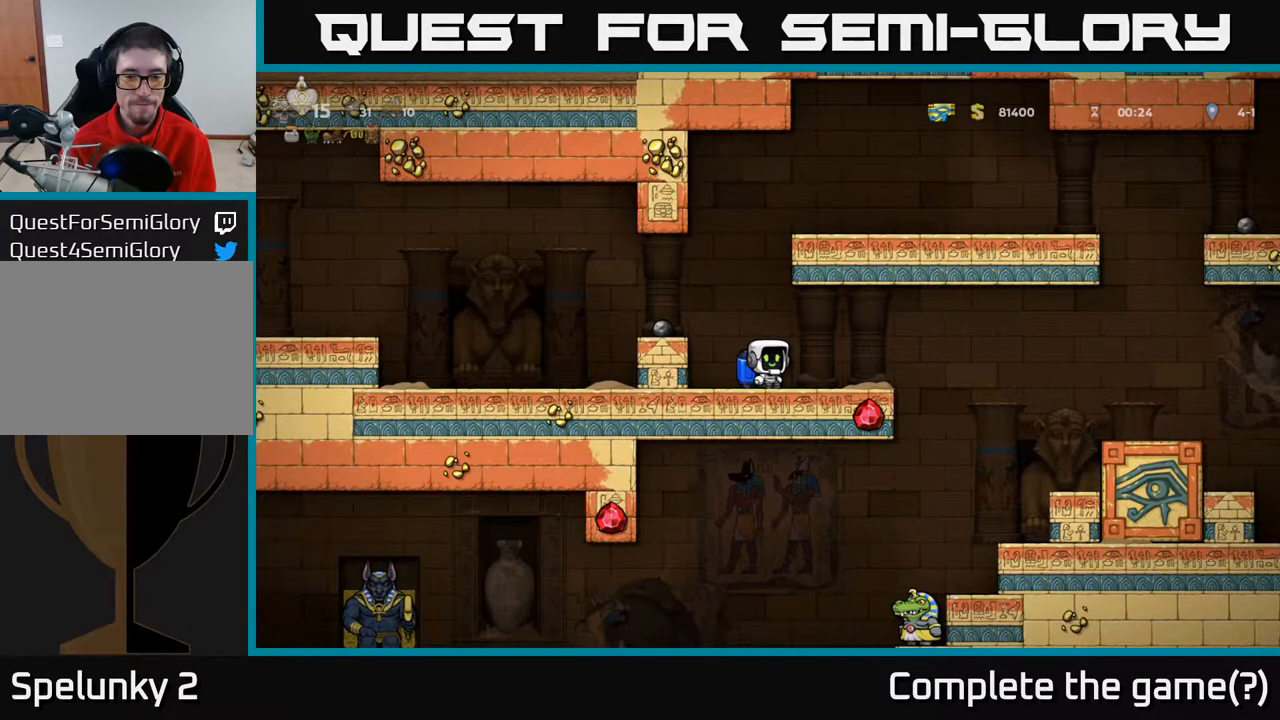
Gameplay with a controller (Xbox layout); each line is a JSON object with the inputs held at the frame after it. "events" lists button and stick changes between this image and that frame as [ms after this image, input, new state], when the widget could be followed in between.
{"buttons": [], "left_stick": "center", "right_stick": "center", "events": []}
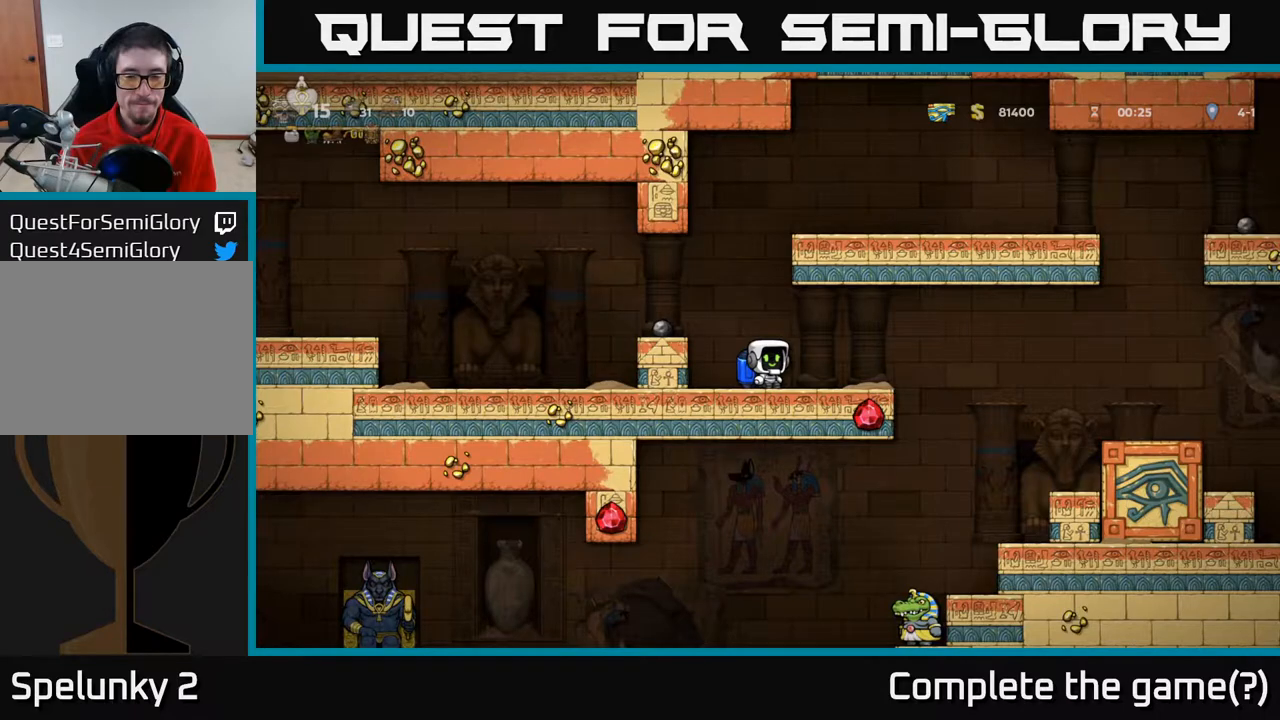
{"buttons": ["DPAD_RIGHT"], "left_stick": "center", "right_stick": "center", "events": [[367, "DPAD_RIGHT", "down"]]}
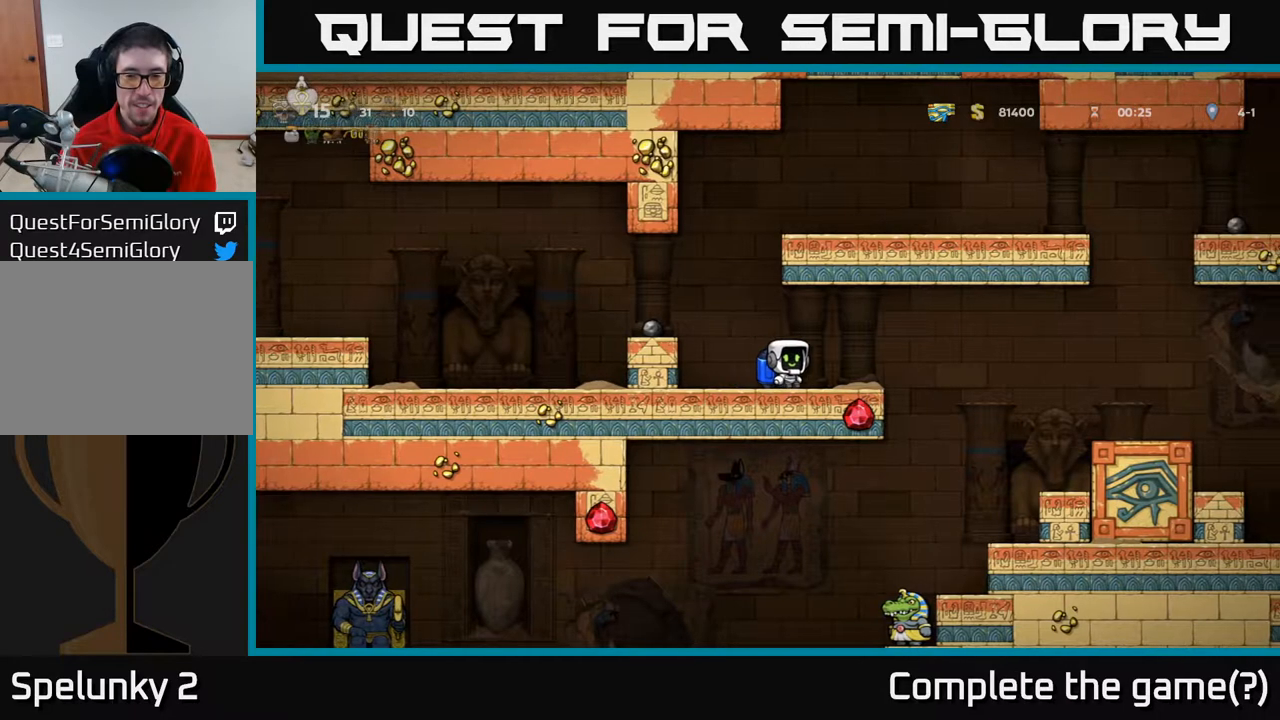
{"buttons": ["DPAD_RIGHT"], "left_stick": "center", "right_stick": "center", "events": [[50, "DPAD_RIGHT", "up"], [367, "DPAD_RIGHT", "down"]]}
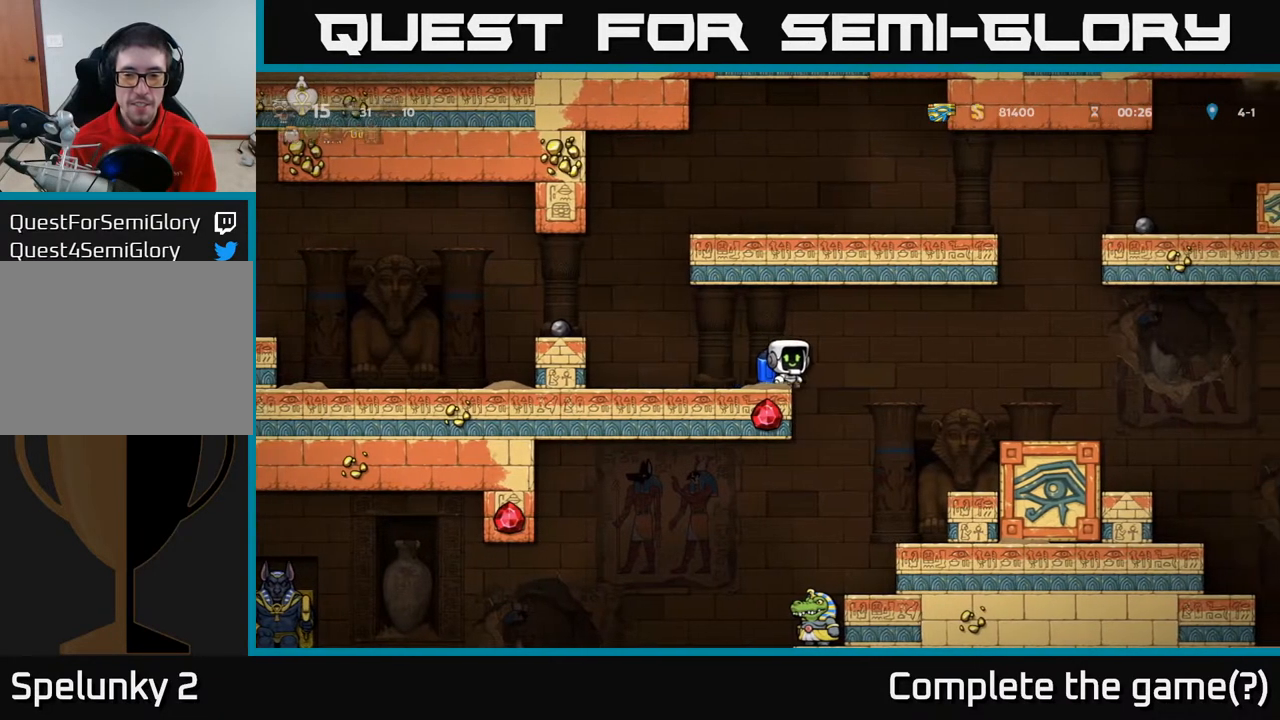
{"buttons": ["DPAD_RIGHT"], "left_stick": "center", "right_stick": "center", "events": [[67, "DPAD_RIGHT", "up"], [483, "DPAD_RIGHT", "down"]]}
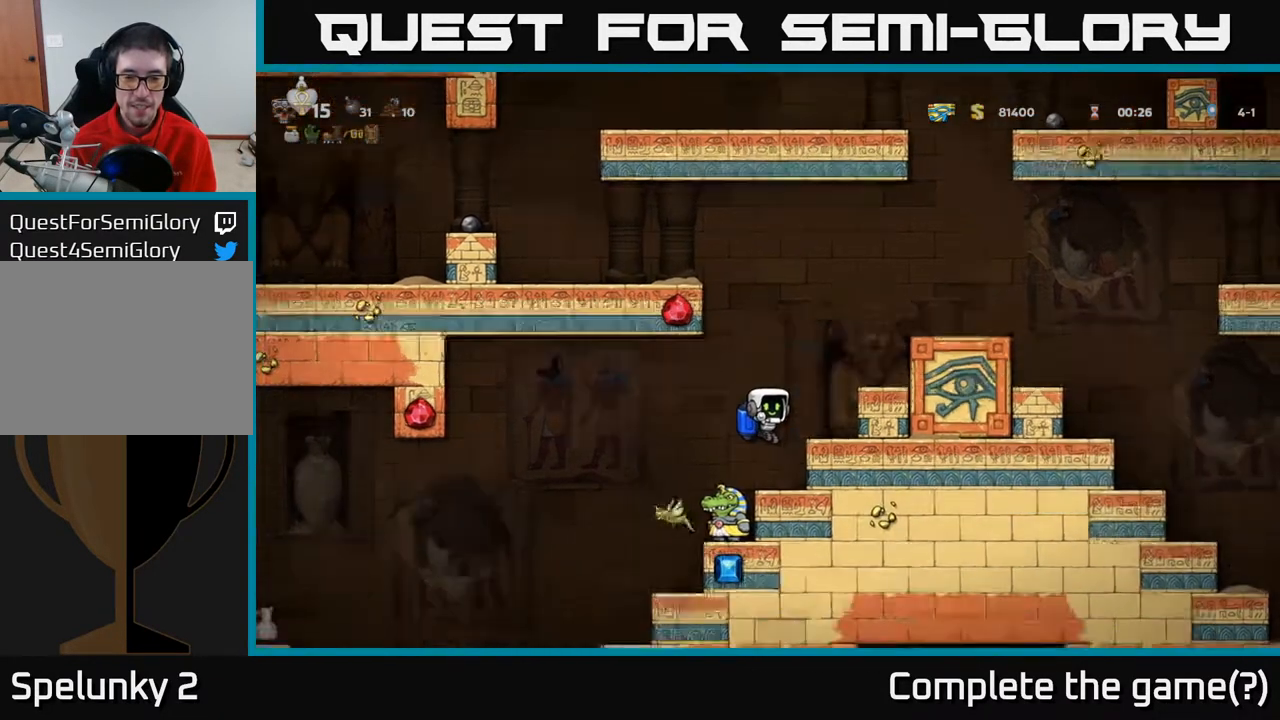
{"buttons": [], "left_stick": "center", "right_stick": "center", "events": [[33, "DPAD_RIGHT", "up"], [317, "DPAD_LEFT", "down"], [350, "DPAD_LEFT", "up"]]}
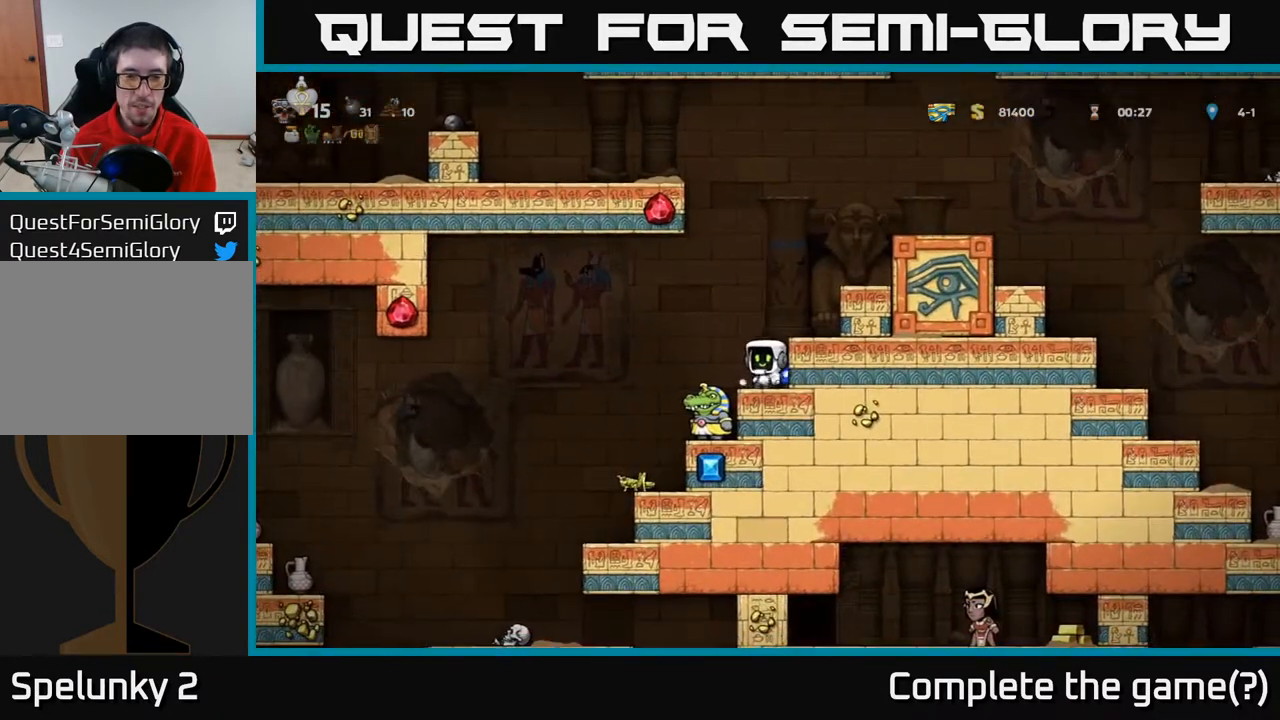
{"buttons": [], "left_stick": "center", "right_stick": "center", "events": [[450, "DPAD_LEFT", "down"], [500, "DPAD_LEFT", "up"]]}
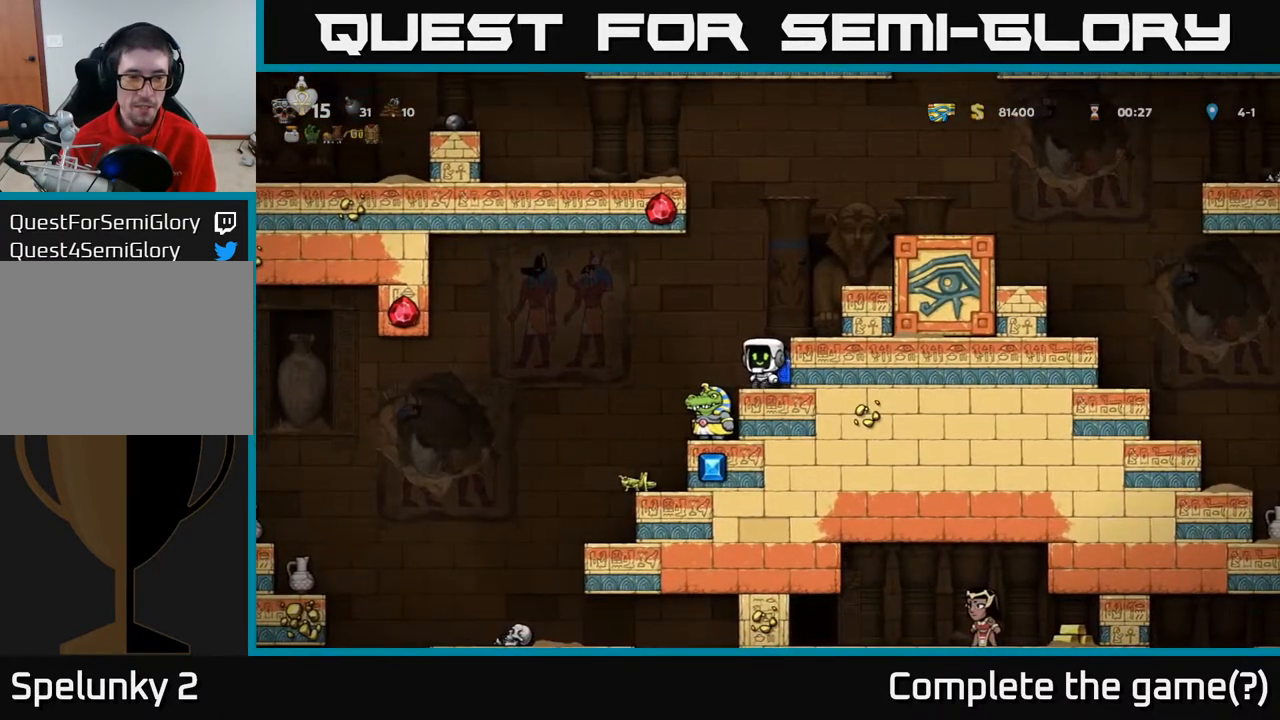
{"buttons": [], "left_stick": "center", "right_stick": "center", "events": []}
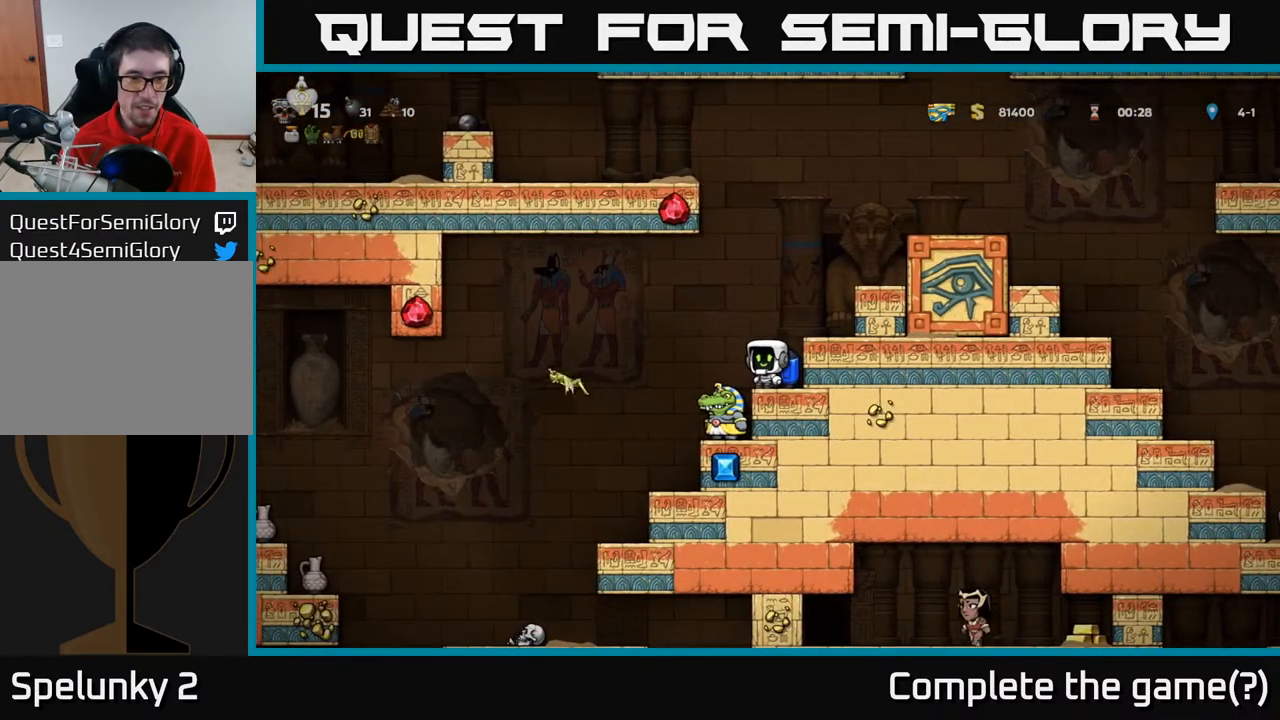
{"buttons": [], "left_stick": "center", "right_stick": "center", "events": []}
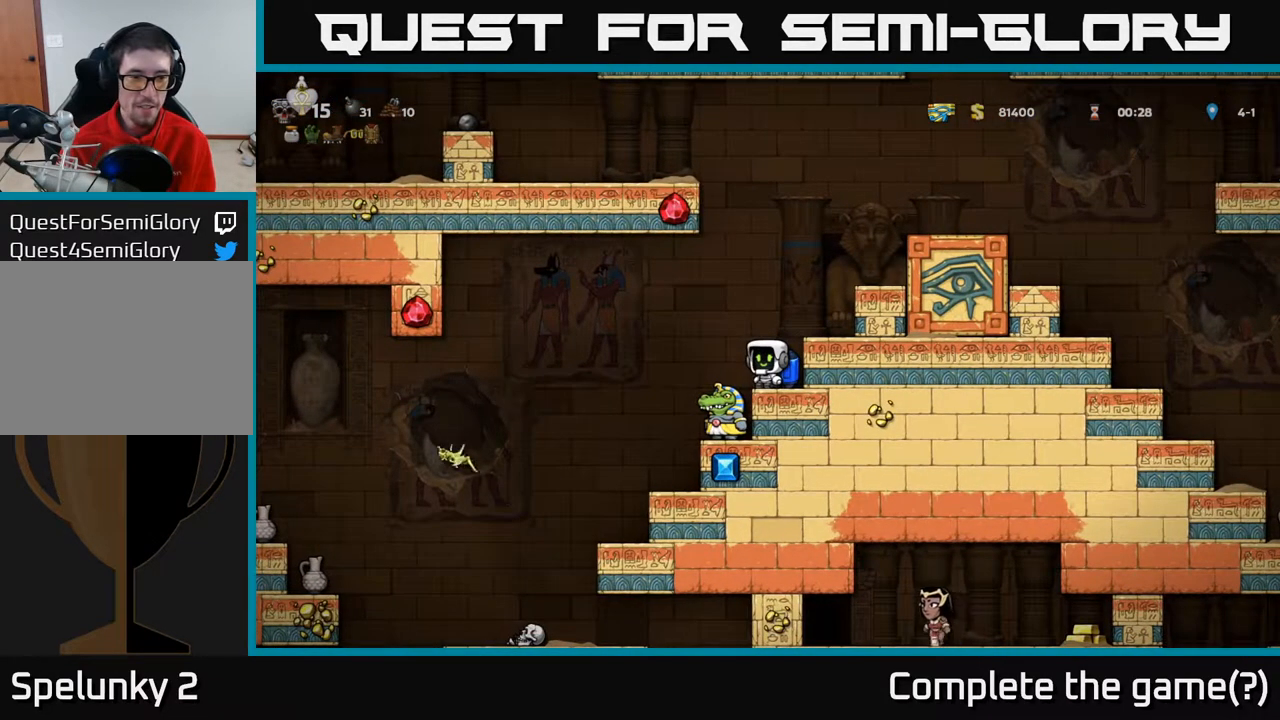
{"buttons": [], "left_stick": "center", "right_stick": "center", "events": []}
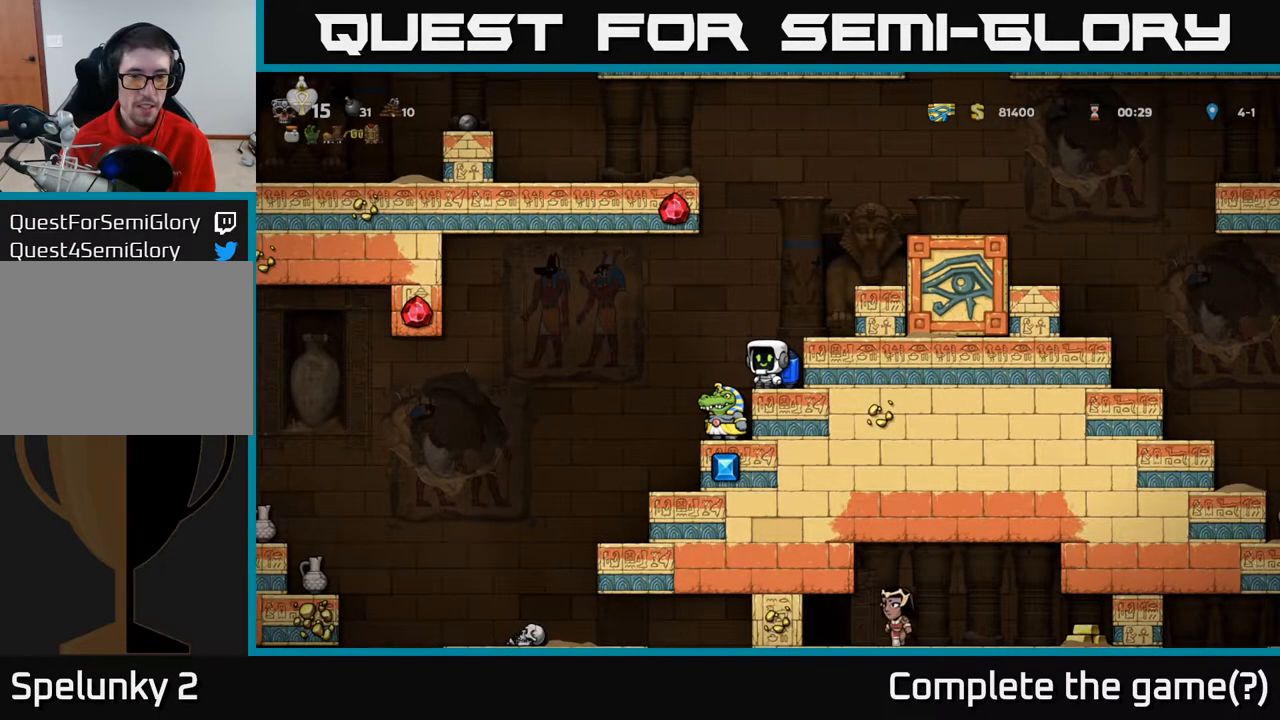
{"buttons": [], "left_stick": "center", "right_stick": "center", "events": []}
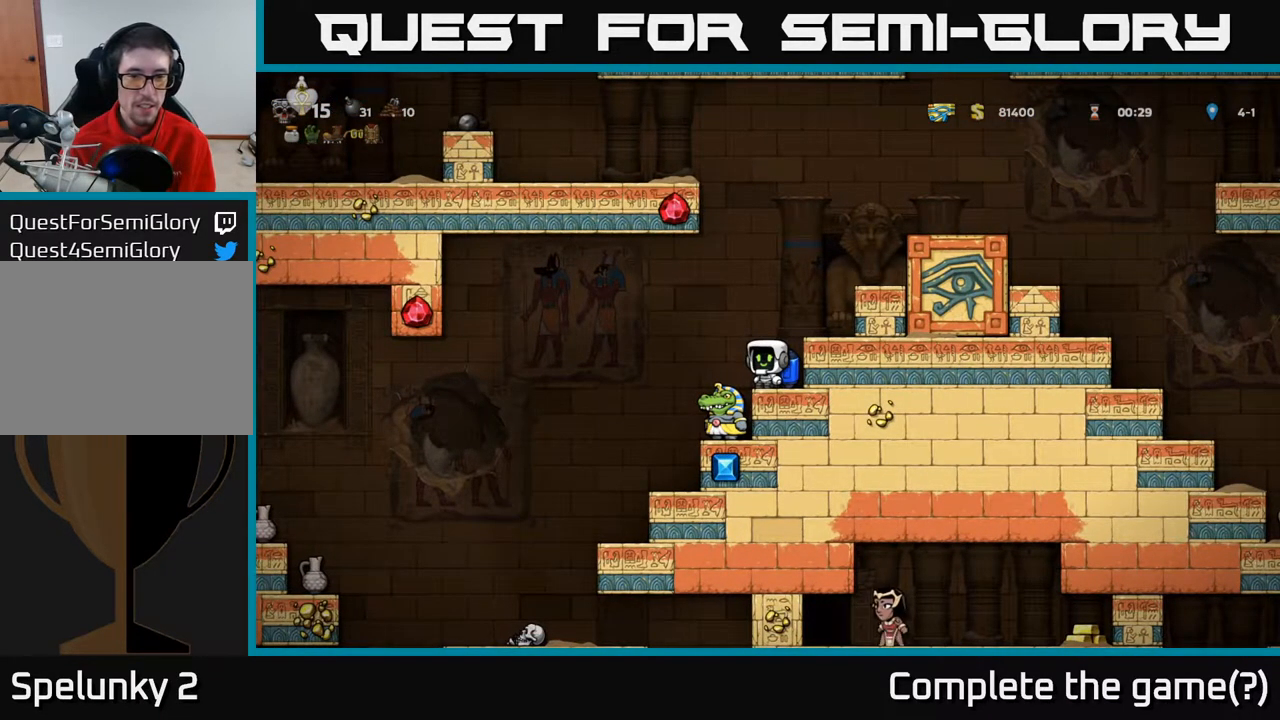
{"buttons": [], "left_stick": "center", "right_stick": "center", "events": [[67, "DPAD_LEFT", "down"], [133, "DPAD_LEFT", "up"]]}
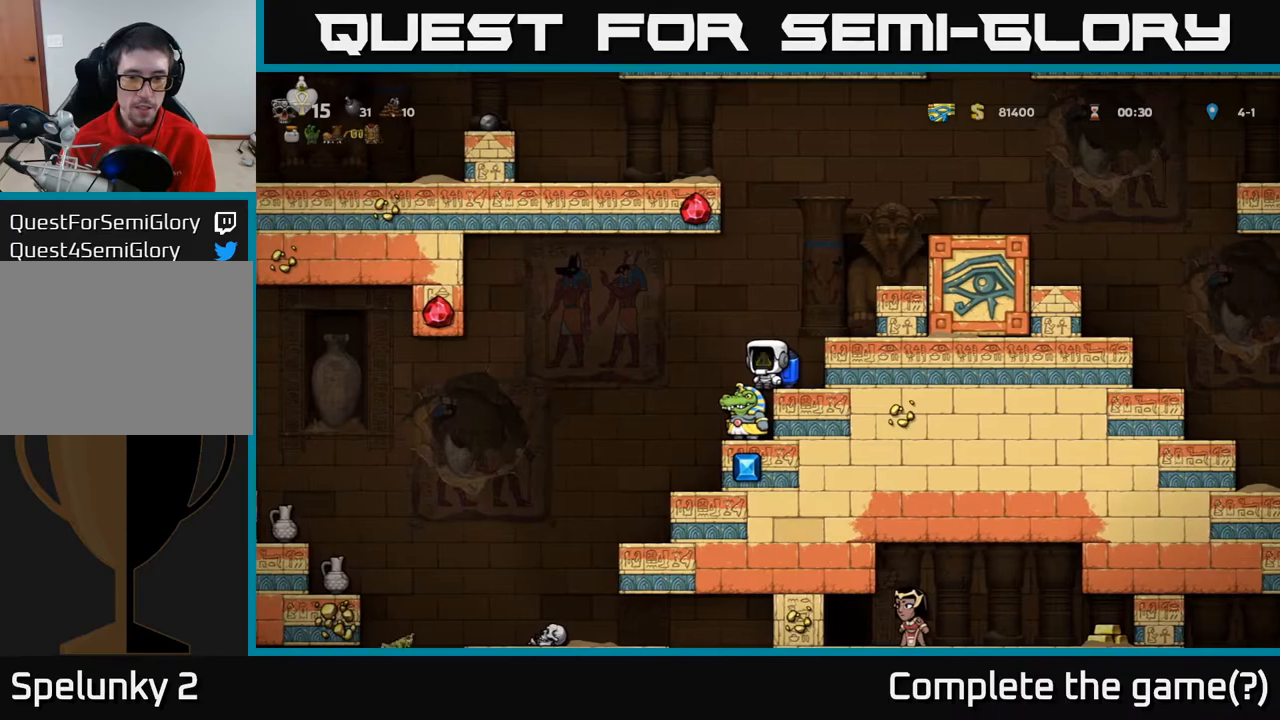
{"buttons": [], "left_stick": "center", "right_stick": "center", "events": [[50, "DPAD_LEFT", "down"], [117, "DPAD_LEFT", "up"]]}
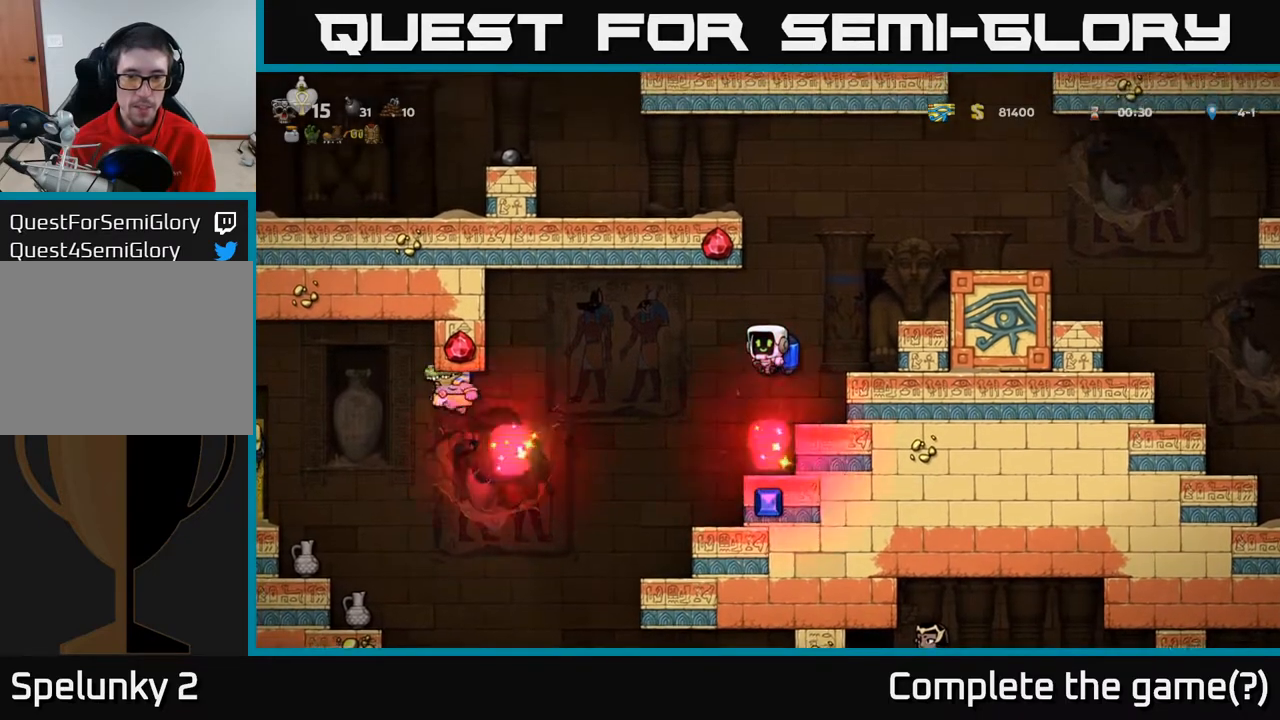
{"buttons": [], "left_stick": "center", "right_stick": "center", "events": [[150, "DPAD_RIGHT", "down"], [233, "DPAD_RIGHT", "up"]]}
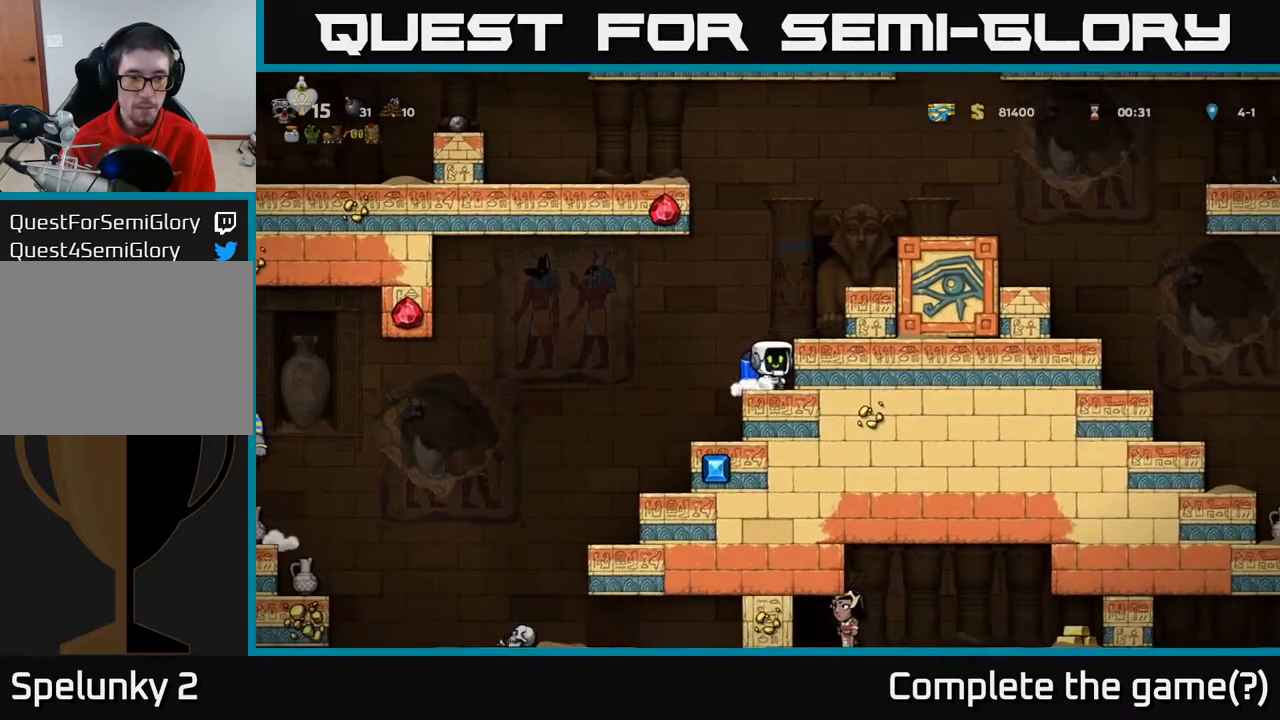
{"buttons": [], "left_stick": "center", "right_stick": "center", "events": [[17, "DPAD_LEFT", "down"], [50, "DPAD_LEFT", "up"]]}
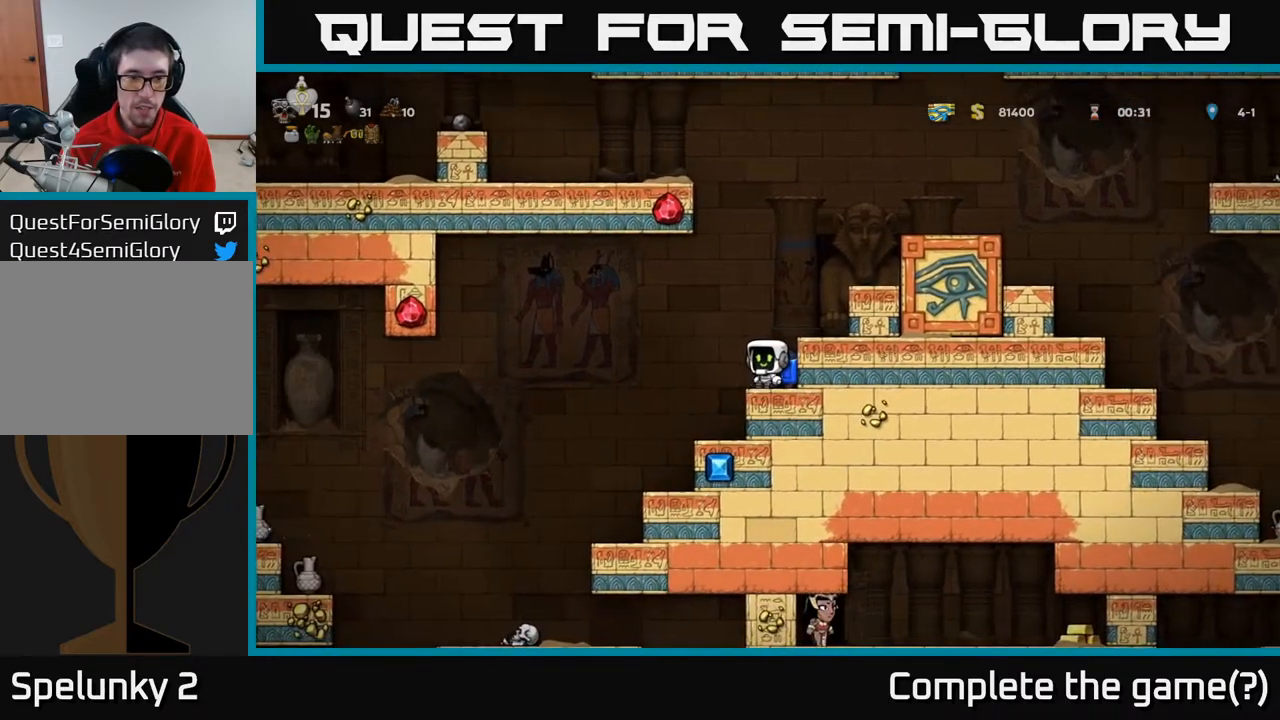
{"buttons": [], "left_stick": "center", "right_stick": "center", "events": [[67, "DPAD_LEFT", "down"], [183, "DPAD_LEFT", "up"]]}
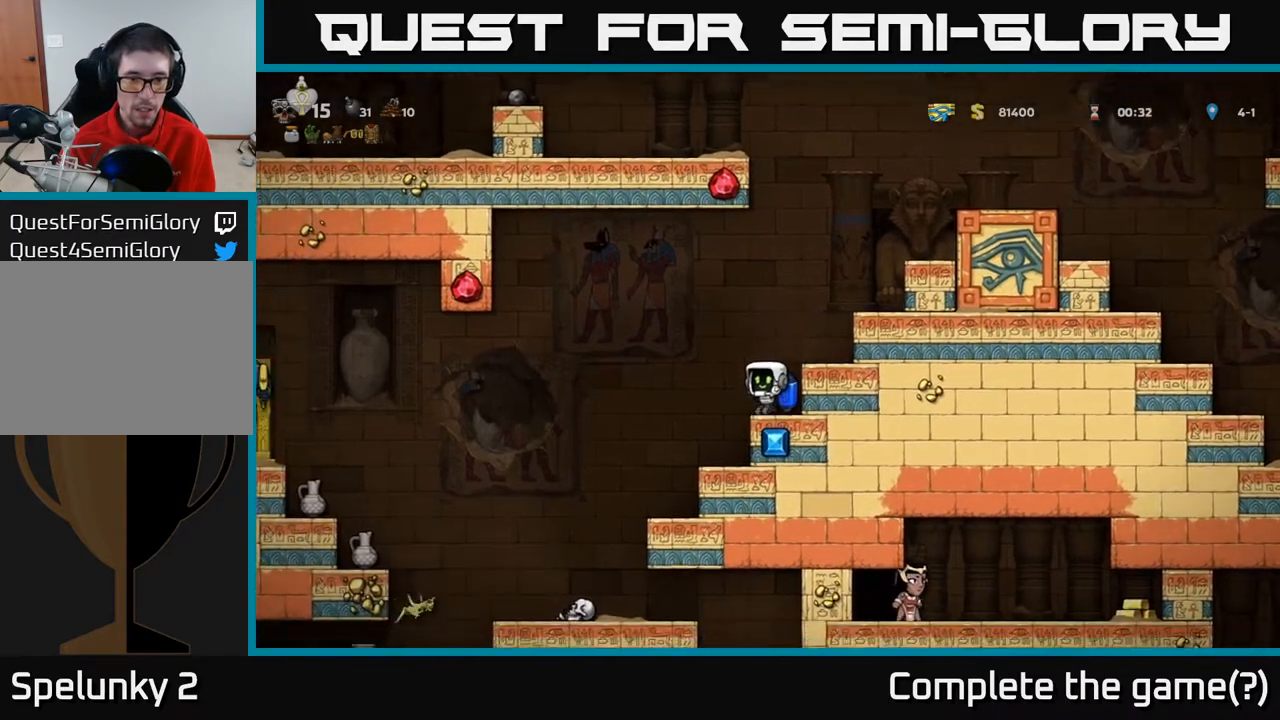
{"buttons": ["DPAD_LEFT"], "left_stick": "center", "right_stick": "center", "events": [[417, "DPAD_LEFT", "down"]]}
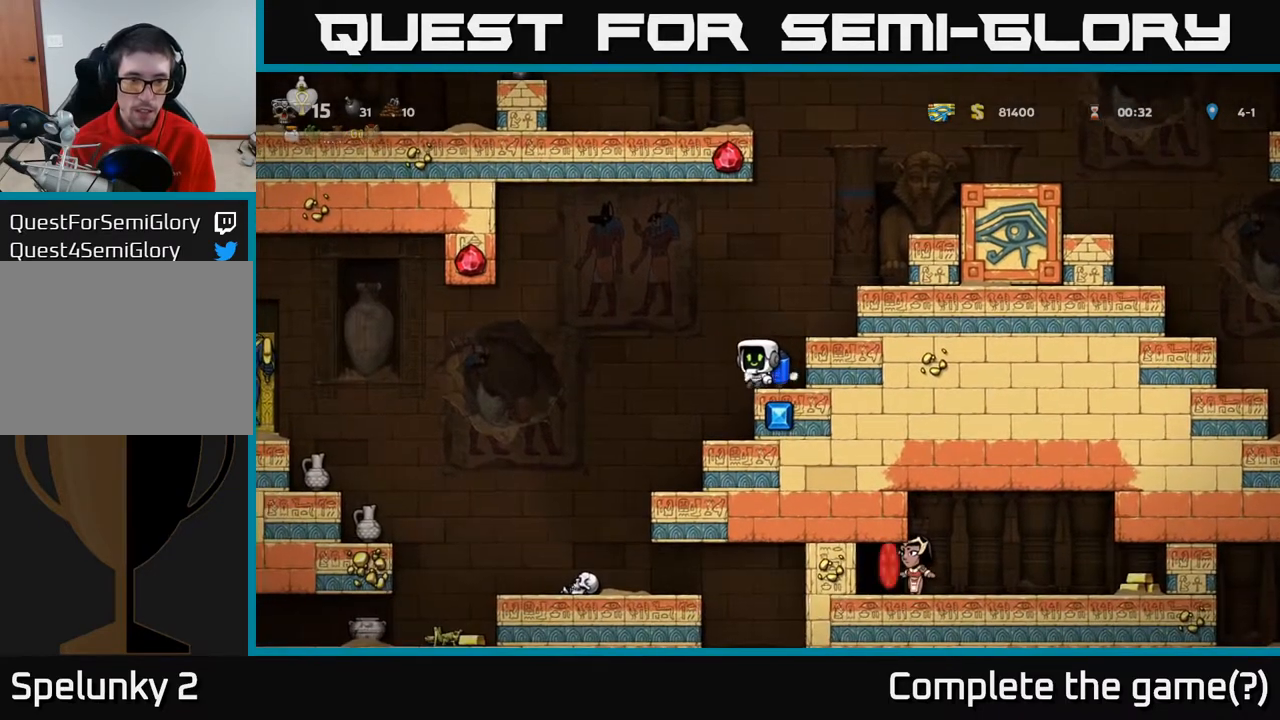
{"buttons": ["A", "DPAD_LEFT"], "left_stick": "center", "right_stick": "center", "events": [[17, "DPAD_LEFT", "up"], [417, "DPAD_LEFT", "down"], [450, "A", "down"]]}
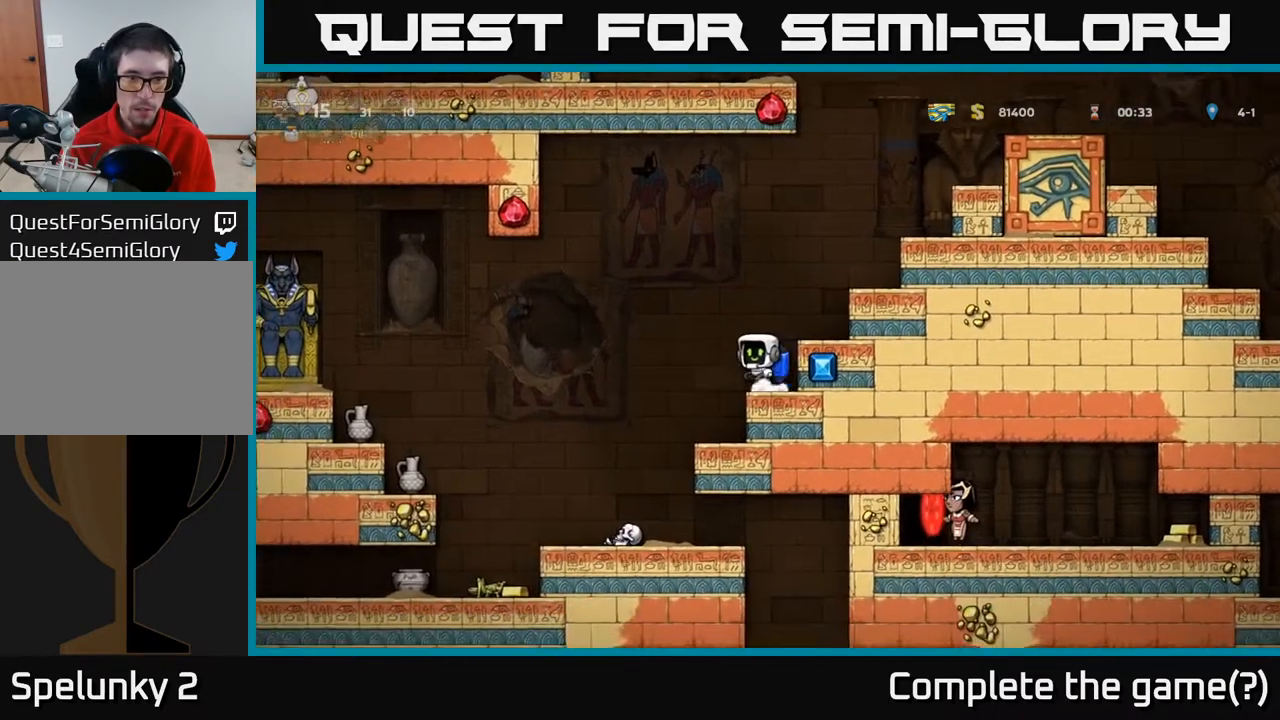
{"buttons": ["A"], "left_stick": "center", "right_stick": "center", "events": [[50, "A", "up"], [367, "L1", "down"], [433, "L1", "up"], [467, "DPAD_LEFT", "up"], [500, "A", "down"]]}
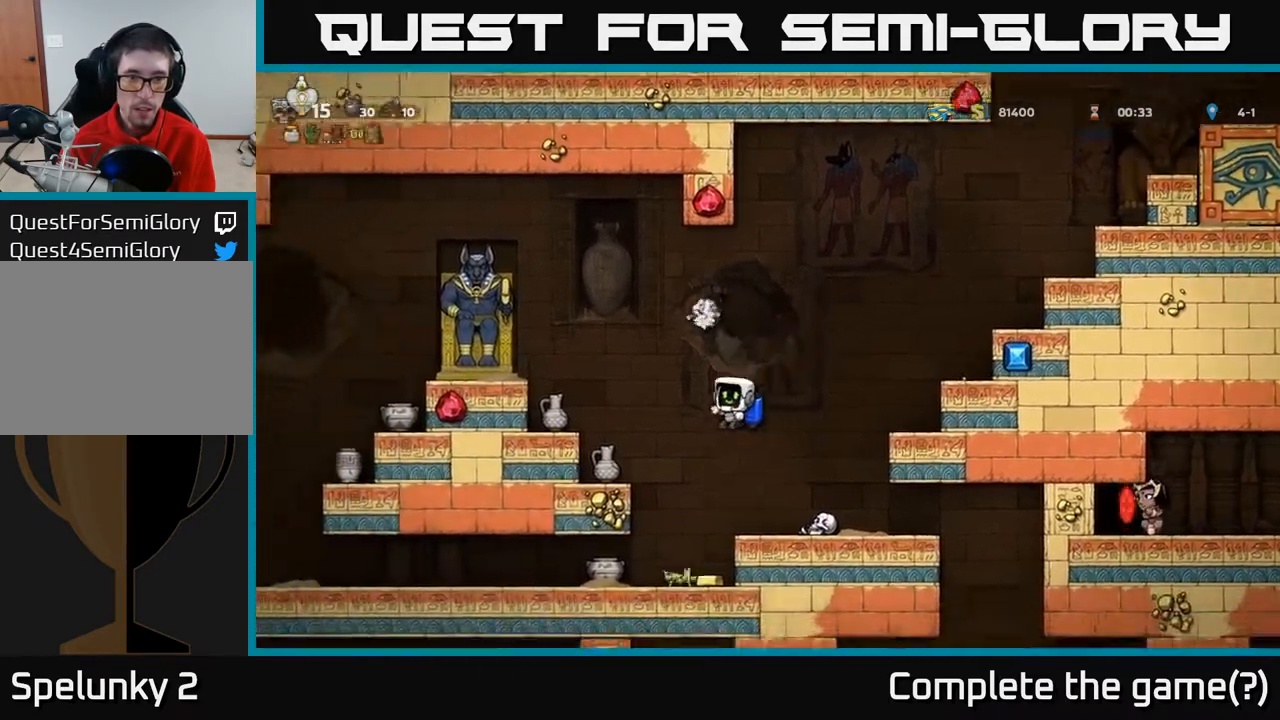
{"buttons": ["A"], "left_stick": "center", "right_stick": "center", "events": [[133, "A", "up"], [133, "L1", "down"], [217, "L1", "up"], [400, "L1", "down"], [450, "A", "down"], [467, "L1", "up"]]}
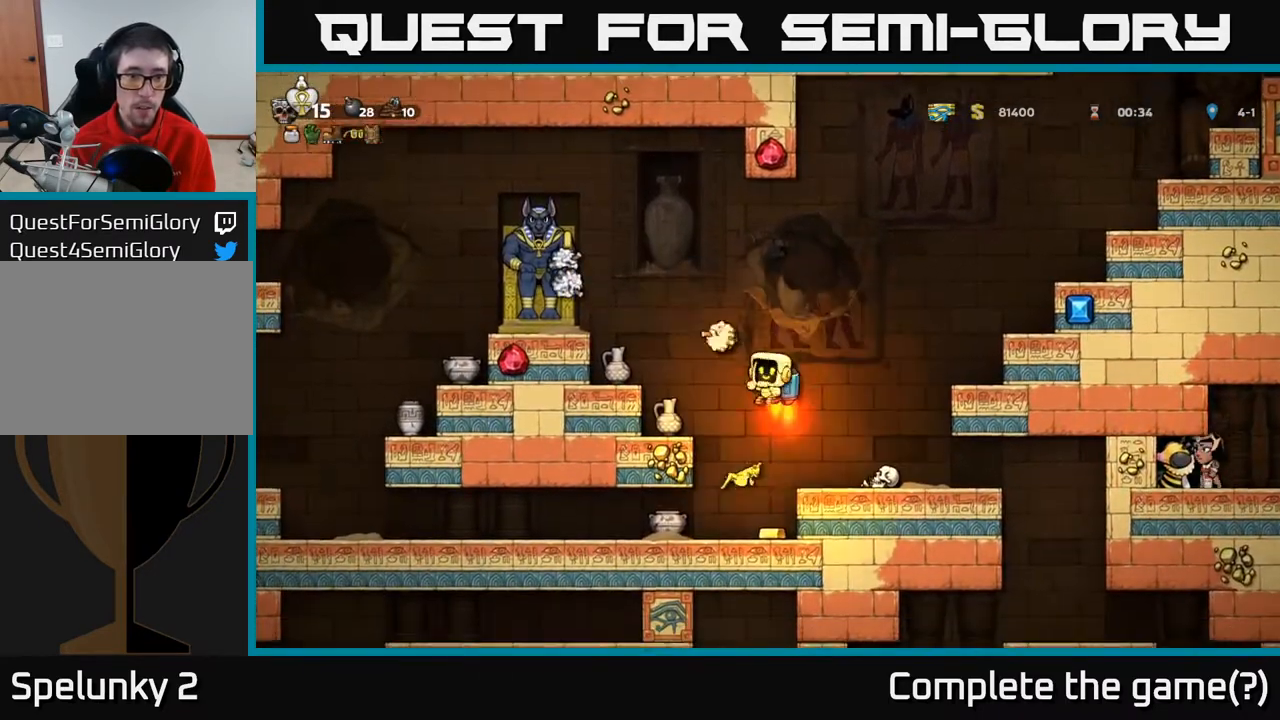
{"buttons": ["A", "DPAD_RIGHT"], "left_stick": "center", "right_stick": "center", "events": [[167, "A", "up"], [233, "A", "down"], [350, "DPAD_RIGHT", "down"], [383, "A", "up"], [467, "A", "down"]]}
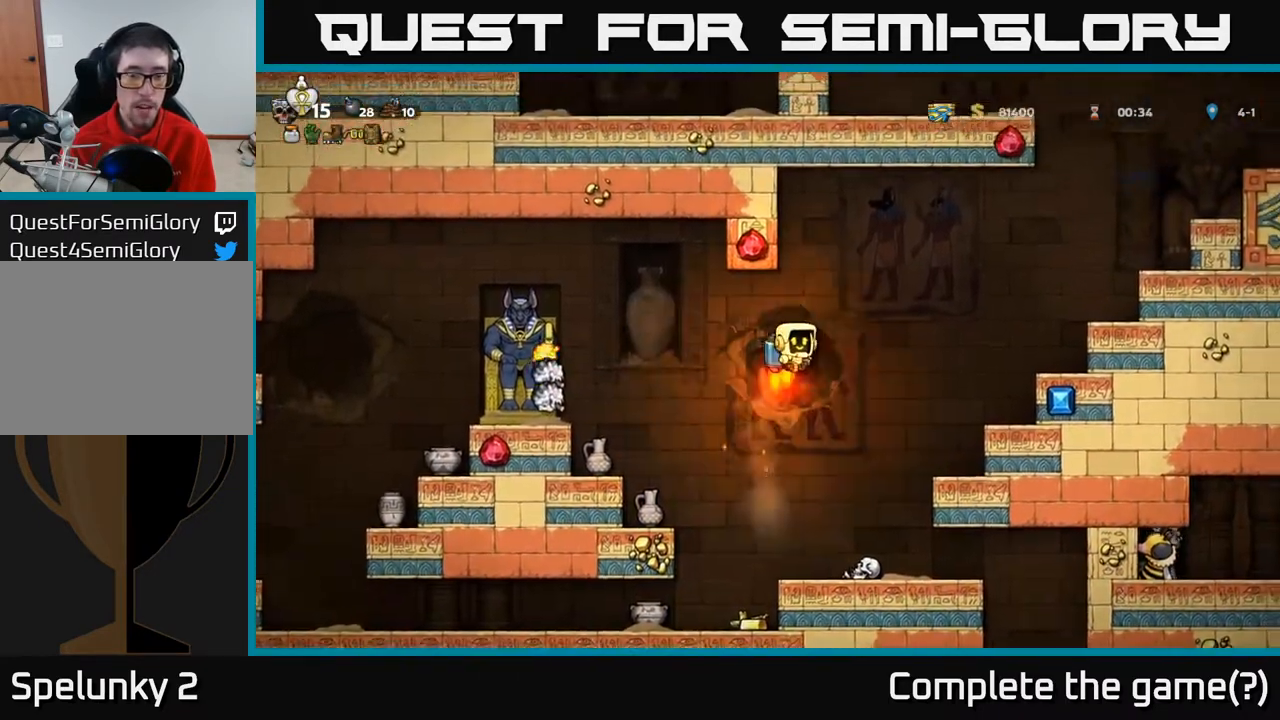
{"buttons": ["DPAD_RIGHT"], "left_stick": "center", "right_stick": "center", "events": [[33, "A", "up"], [233, "A", "down"], [333, "A", "up"]]}
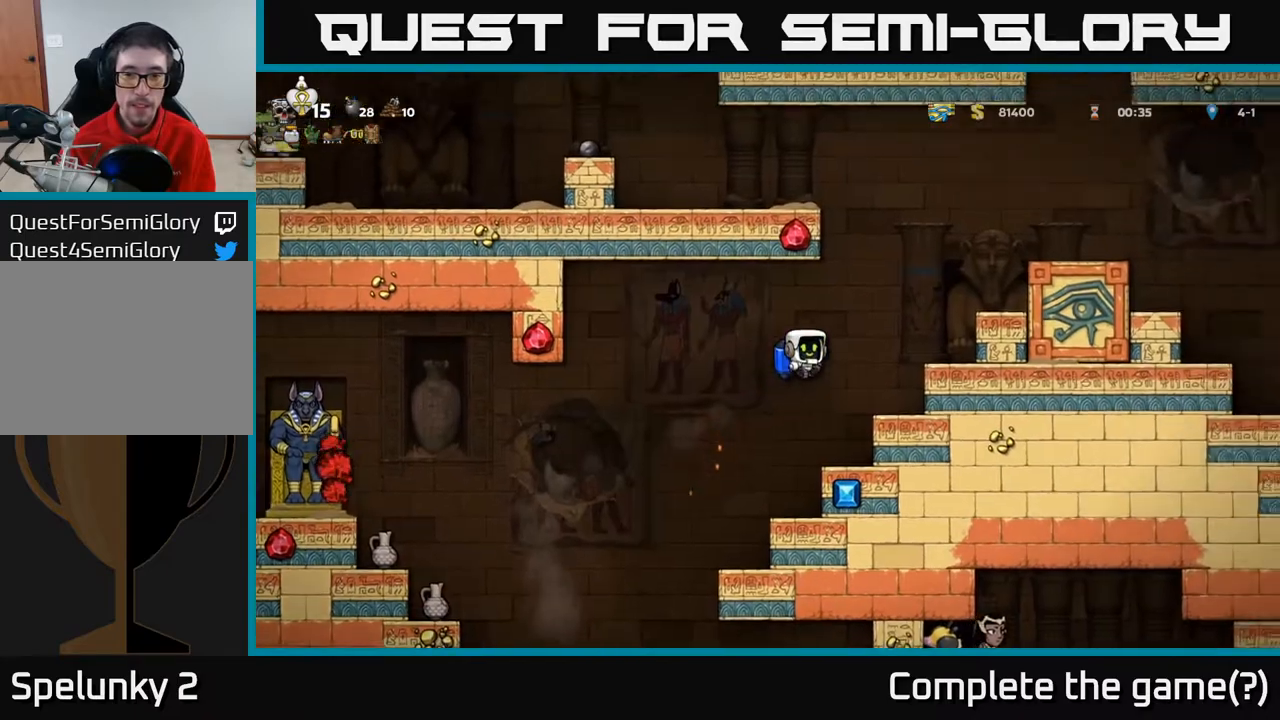
{"buttons": [], "left_stick": "center", "right_stick": "center", "events": [[150, "DPAD_RIGHT", "up"]]}
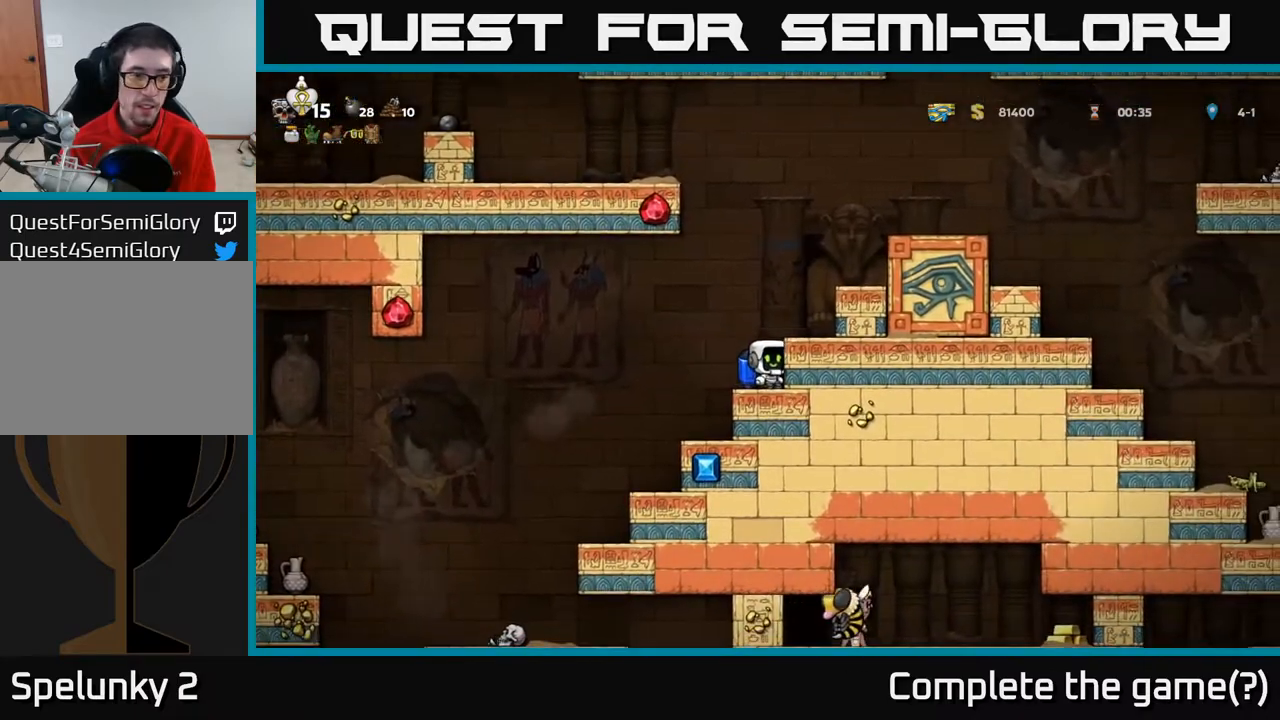
{"buttons": [], "left_stick": "center", "right_stick": "center", "events": []}
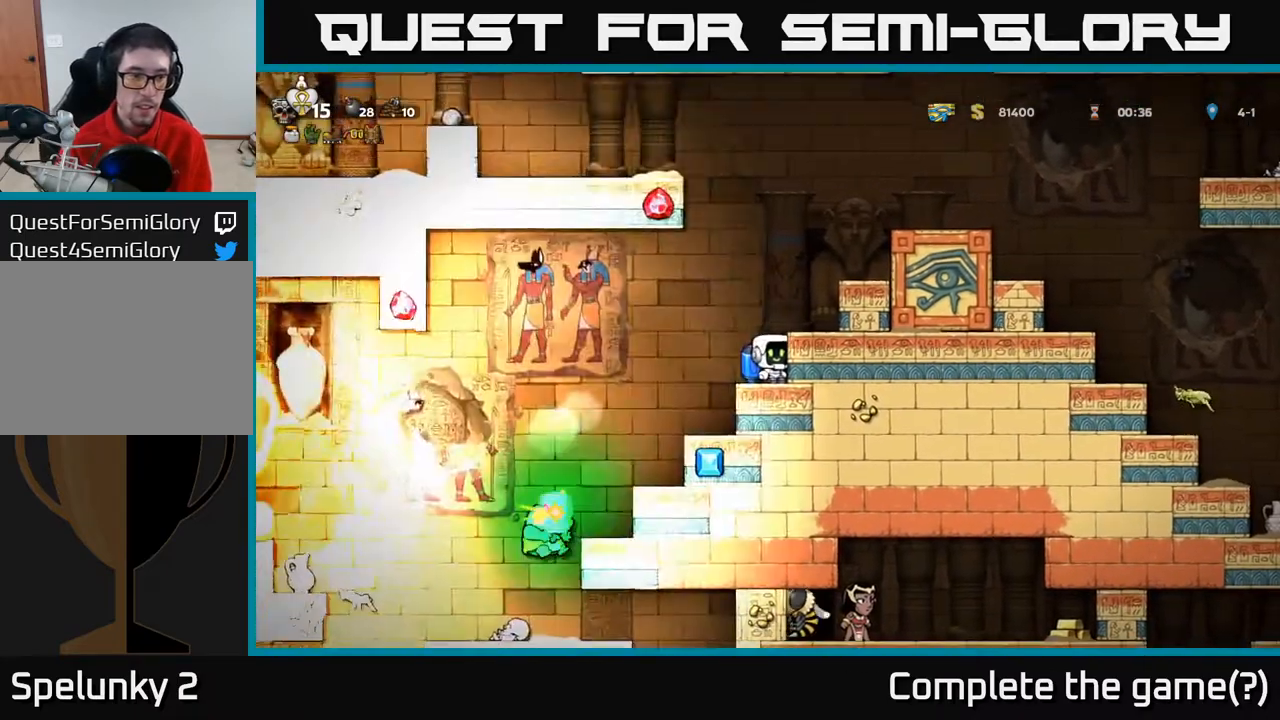
{"buttons": [], "left_stick": "center", "right_stick": "center", "events": []}
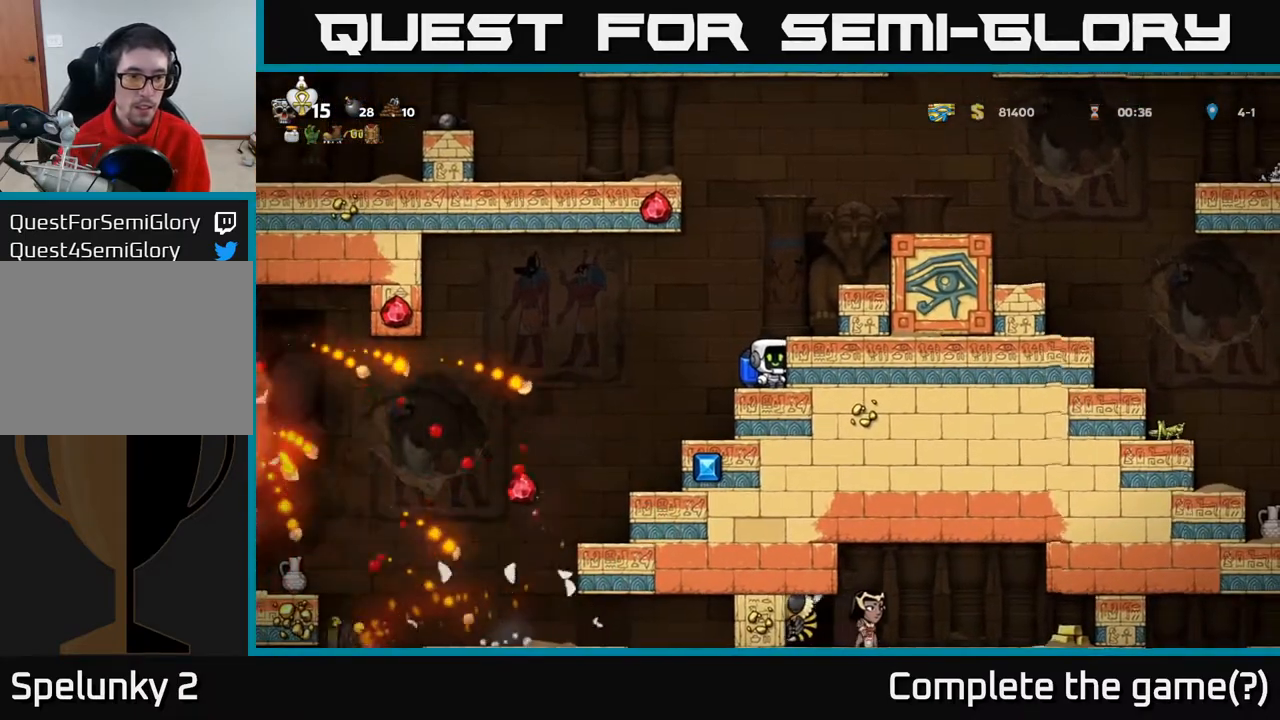
{"buttons": [], "left_stick": "center", "right_stick": "center", "events": []}
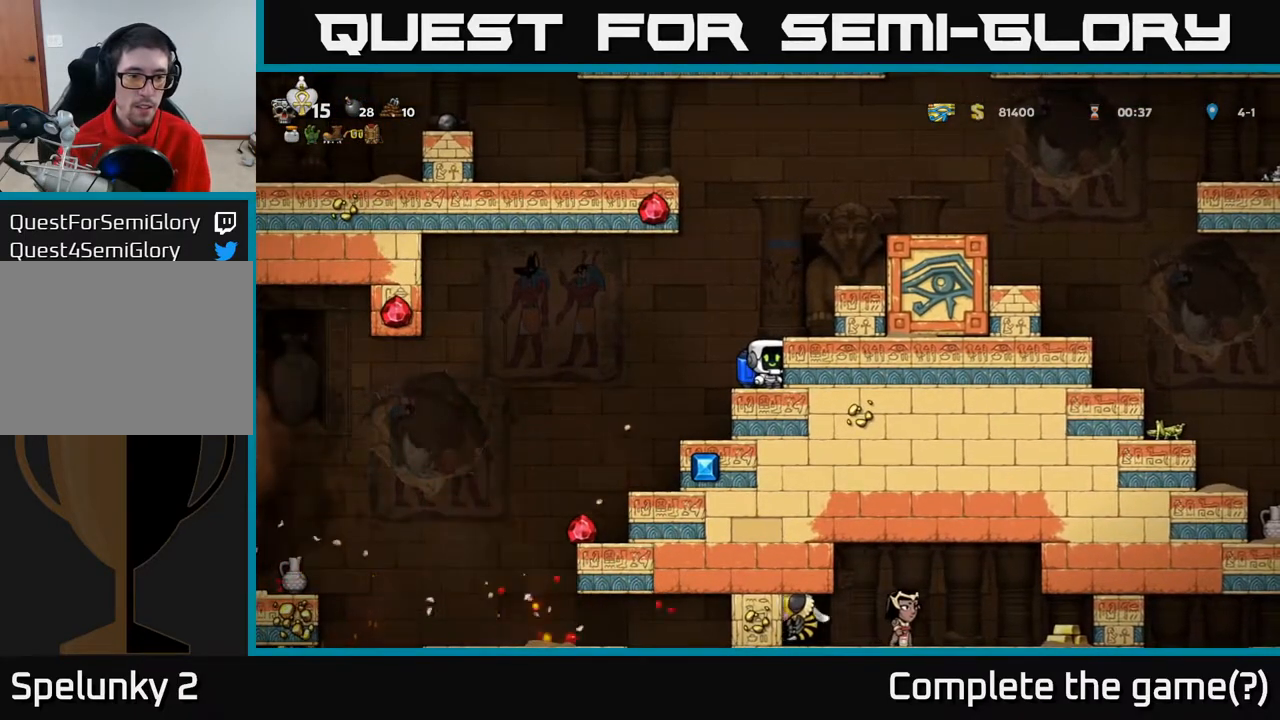
{"buttons": [], "left_stick": "center", "right_stick": "center", "events": [[117, "DPAD_LEFT", "down"], [167, "A", "down"], [233, "A", "up"], [483, "DPAD_LEFT", "up"]]}
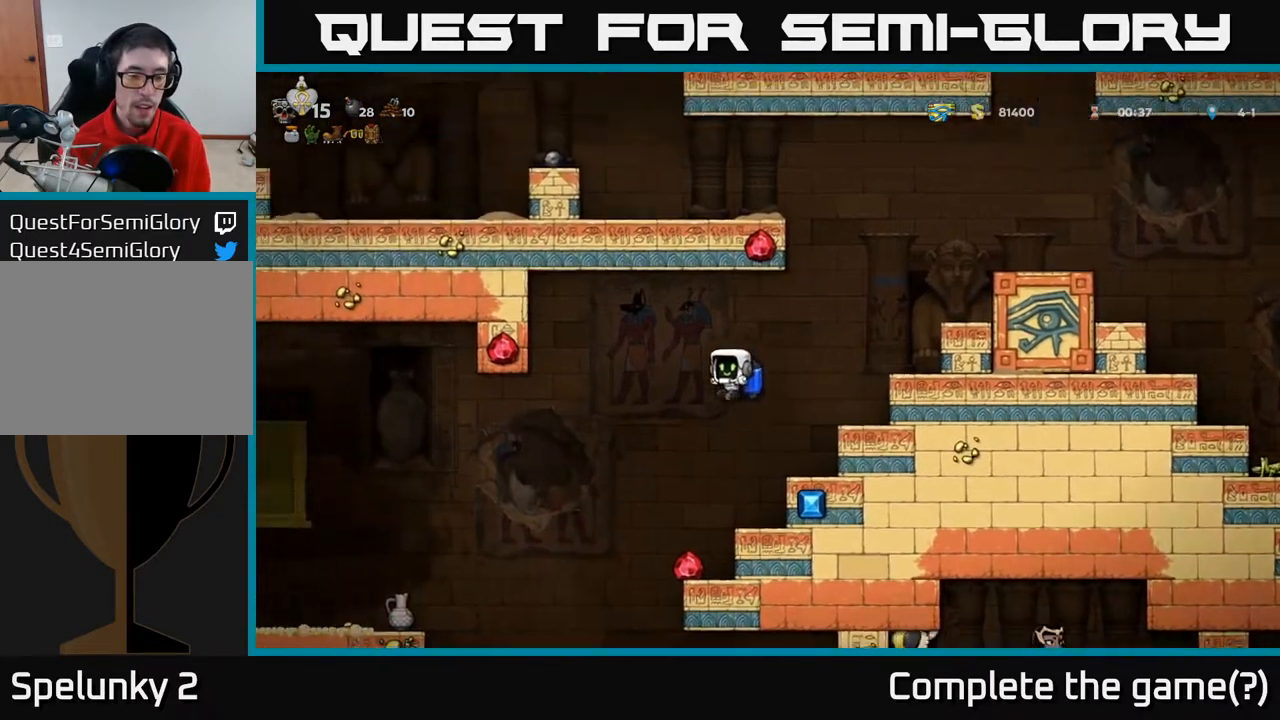
{"buttons": [], "left_stick": "center", "right_stick": "center", "events": []}
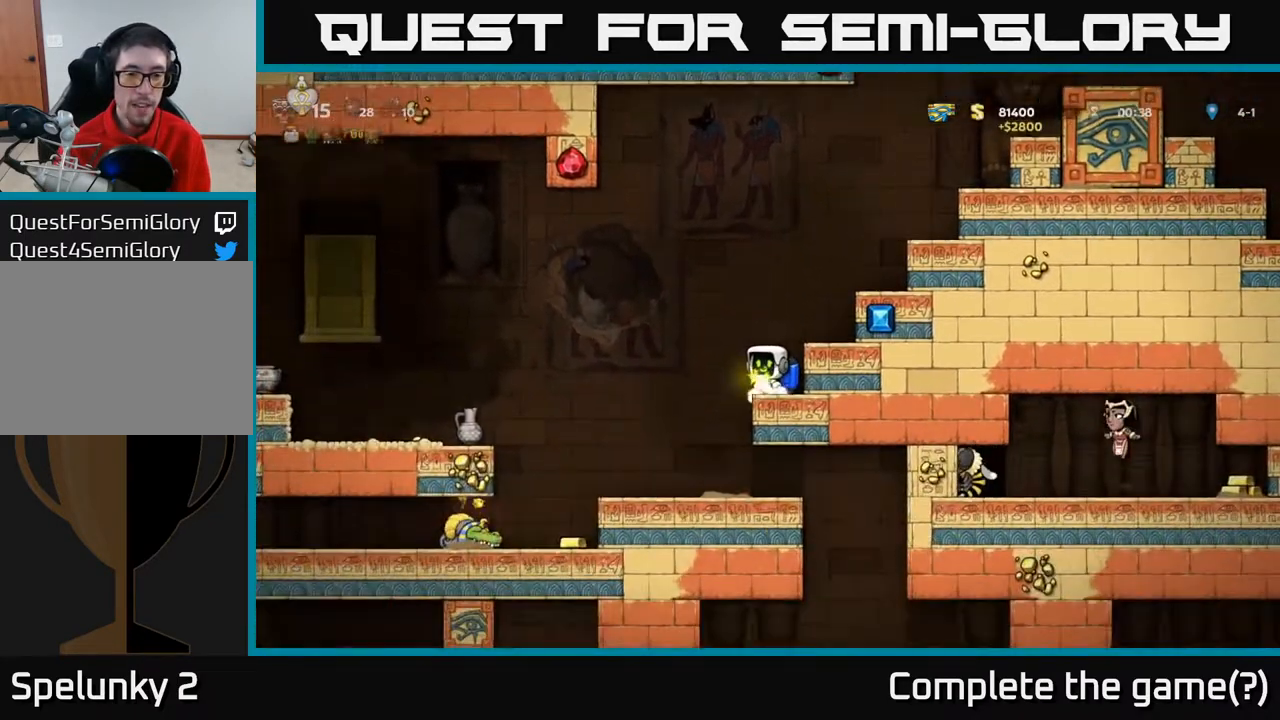
{"buttons": ["A", "DPAD_LEFT"], "left_stick": "center", "right_stick": "center", "events": [[33, "A", "down"], [67, "DPAD_LEFT", "down"], [217, "A", "up"], [217, "DPAD_LEFT", "up"], [367, "DPAD_LEFT", "down"], [500, "A", "down"]]}
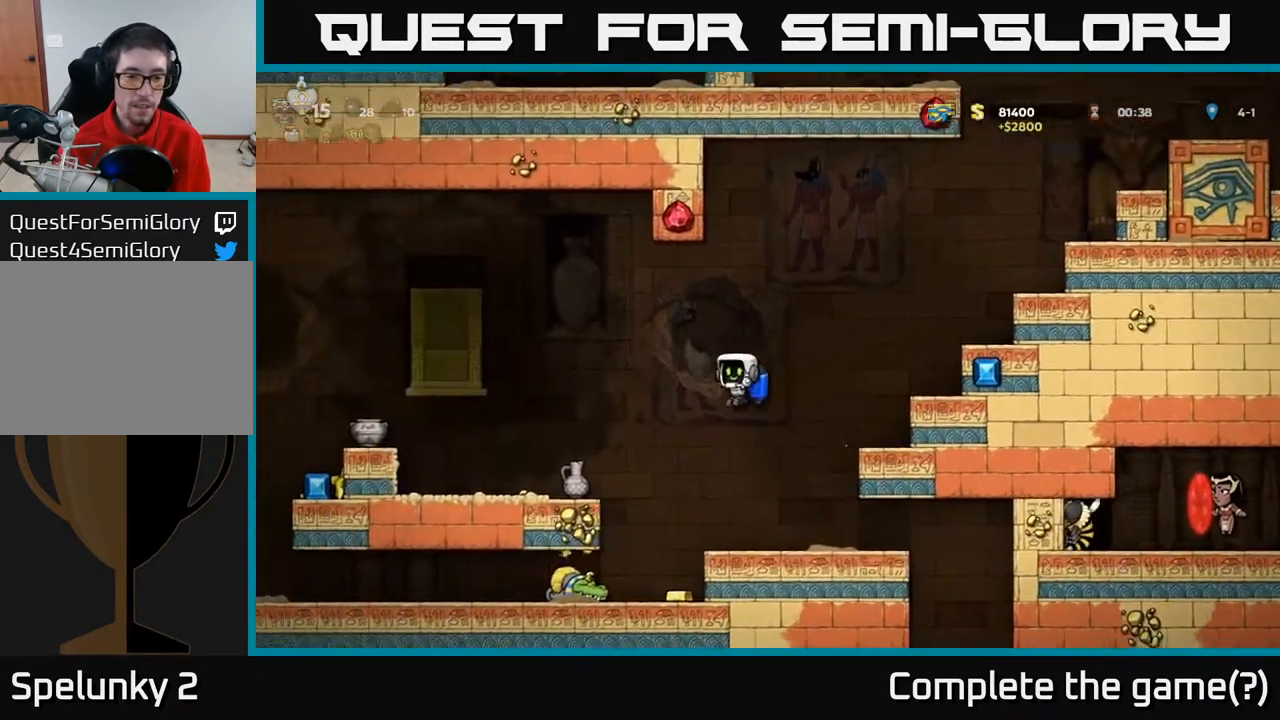
{"buttons": ["DPAD_LEFT"], "left_stick": "center", "right_stick": "center", "events": [[100, "A", "up"], [217, "DPAD_LEFT", "up"], [467, "DPAD_LEFT", "down"]]}